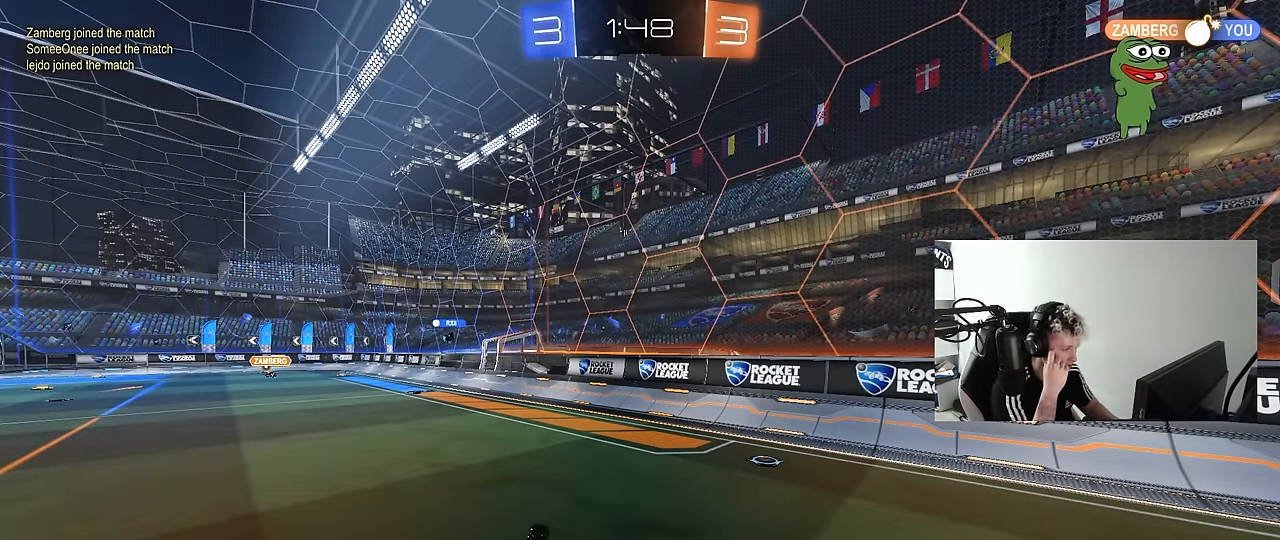
Gameplay with keyboard and mouse; each line is a JSON object with the keys and mouse buttons held at the frame after it. "events" lists presses ("down") and releases ("up") of "1", "2", "3", "4", "5", "a", "alt", "c", "caps_lock", "ctrl", "d", "e", "f", "g", "q", "r", "s", "shift", "space", "t", "tab", "v", "w", "x", "z", "mouse_left", "mouse_wheel" and "mouse_right" between this image and that frame as [ms after this image, input, new state], when the widget could be followed in between. "mouse_left", "mouse_wheel", "mouse_right" = the "left", "wheel", "right" buttons of the "mouse" list. No other keys are recorded. "wheel" means that the mouse wheel is clicked or scrolled. "mouse_move" is the direction in which the mouse moves at that frame (one of eight, or "still"), when it could be read.
{"keys": [], "mouse": [], "mouse_move": "still", "events": []}
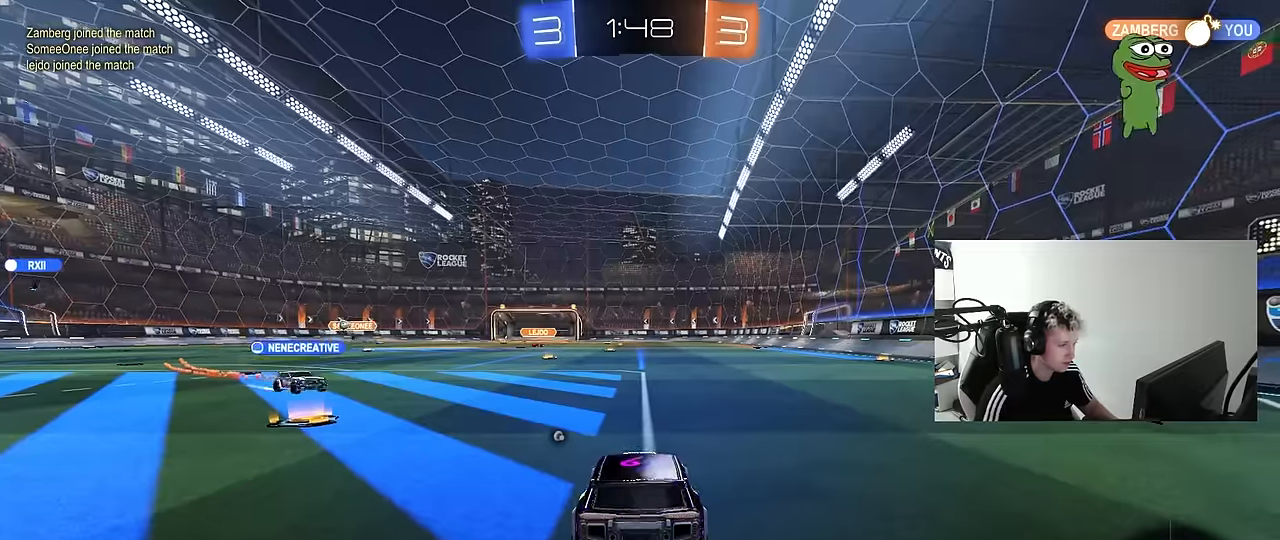
{"keys": ["a", "w"], "mouse": [], "mouse_move": "still", "events": [[33, "w", "down"], [116, "d", "down"], [216, "space", "down"], [350, "space", "up"], [400, "d", "up"], [500, "a", "down"]]}
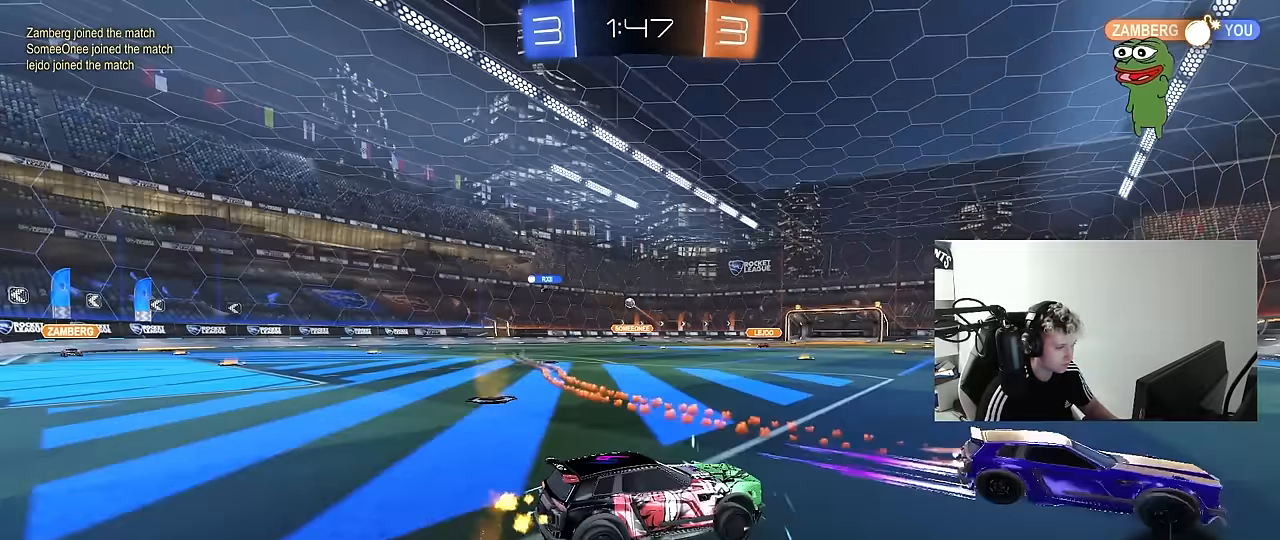
{"keys": ["a", "w"], "mouse": [], "mouse_move": "still", "events": [[133, "shift", "down"], [283, "shift", "up"]]}
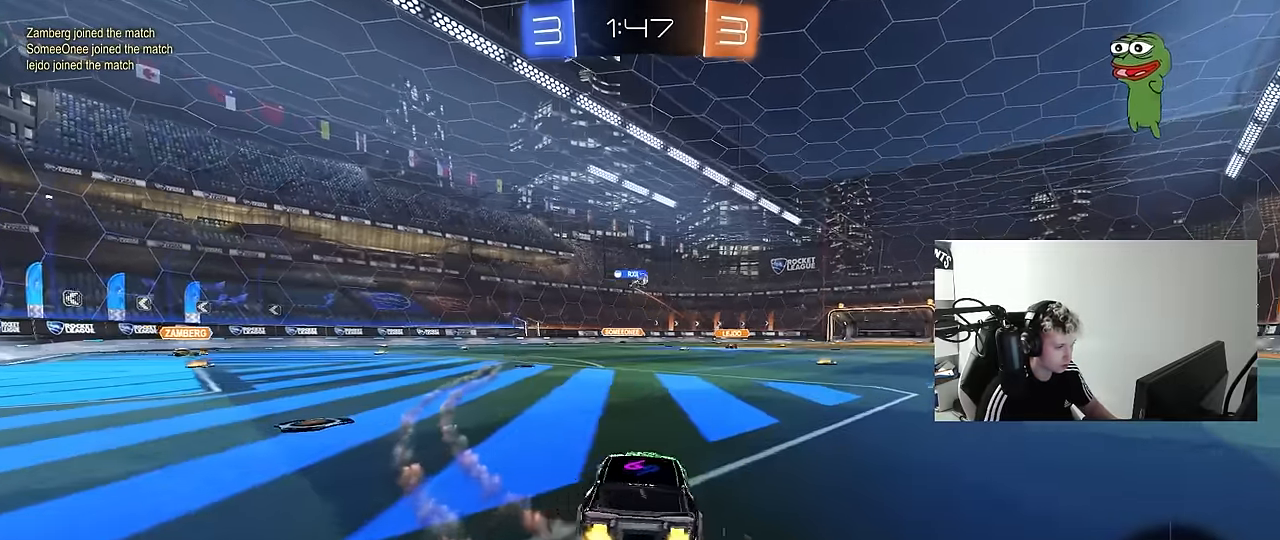
{"keys": ["d", "w"], "mouse": [], "mouse_move": "still", "events": [[150, "a", "up"], [150, "d", "down"]]}
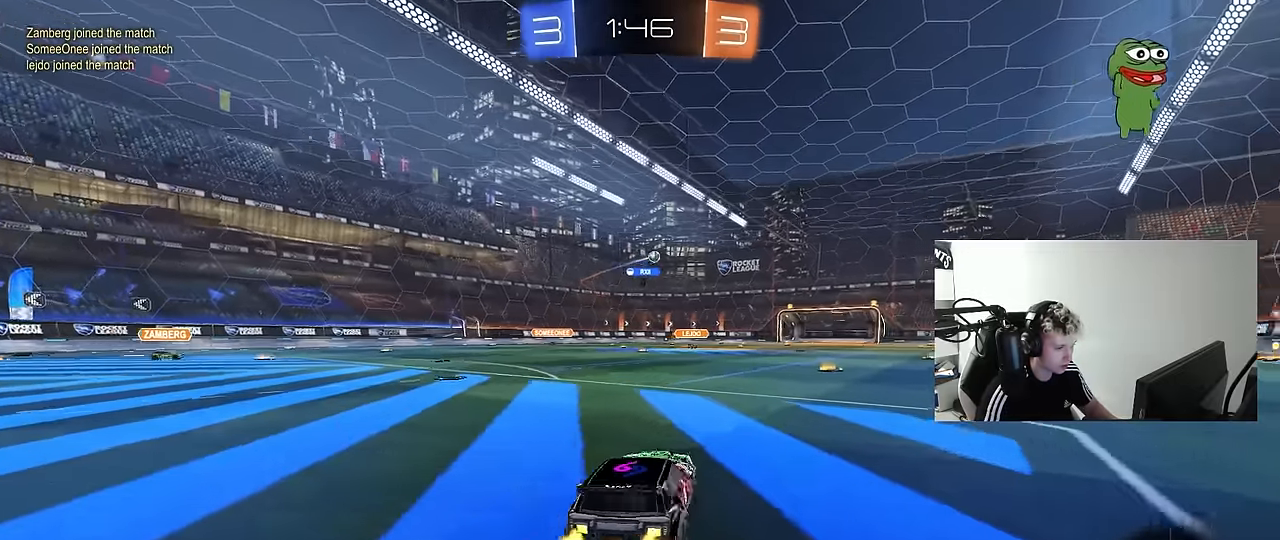
{"keys": ["d", "s", "shift"], "mouse": ["left"], "mouse_move": "down", "events": [[33, "d", "up"], [33, "mouse_left", "down"], [166, "mouse_right", "down"], [266, "d", "down"], [266, "shift", "down"], [300, "mouse_right", "up"], [350, "mouse_right", "down"], [400, "s", "down"], [400, "w", "up"], [466, "mouse_right", "up"]]}
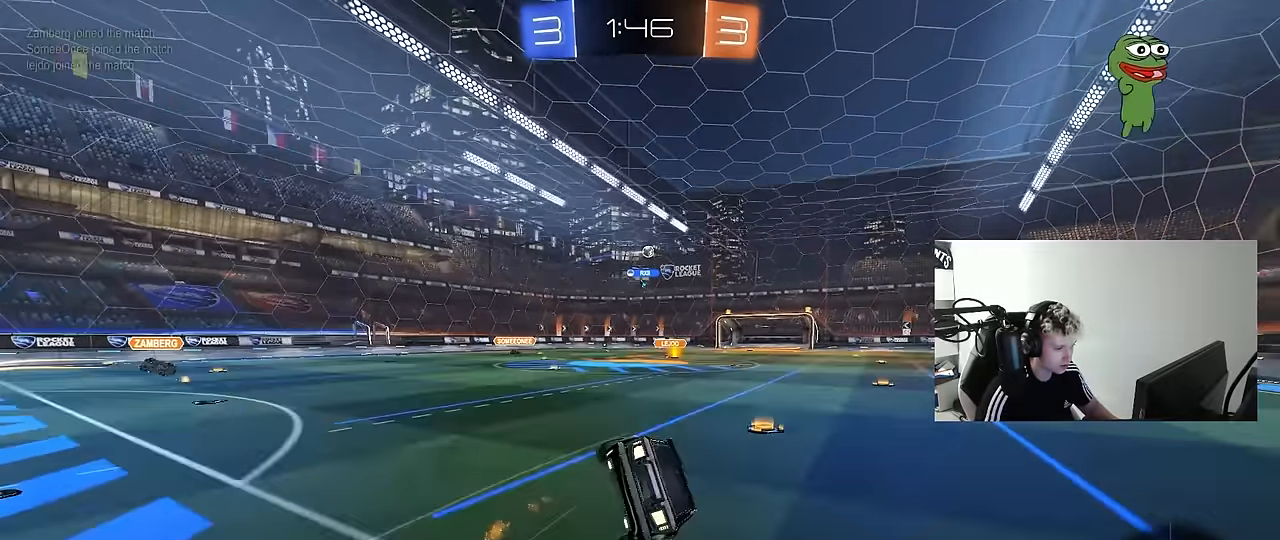
{"keys": ["d", "s", "shift"], "mouse": [], "mouse_move": "still", "events": [[233, "s", "up"], [366, "mouse_left", "up"], [416, "s", "down"]]}
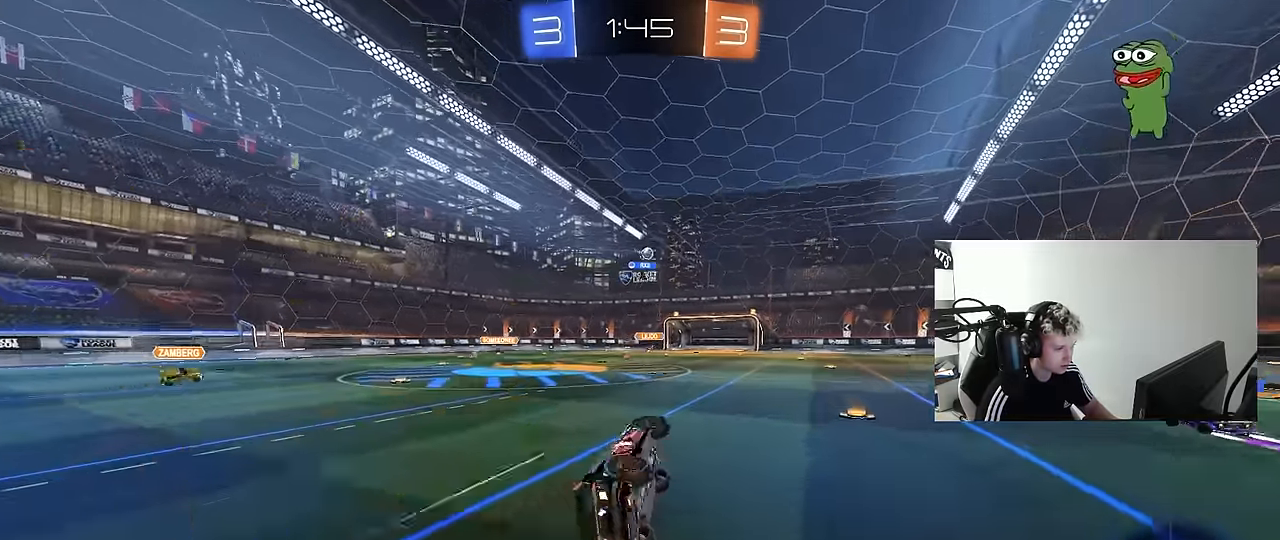
{"keys": ["d", "w"], "mouse": [], "mouse_move": "still", "events": [[150, "s", "up"], [150, "shift", "up"], [250, "d", "up"], [333, "w", "down"], [383, "d", "down"]]}
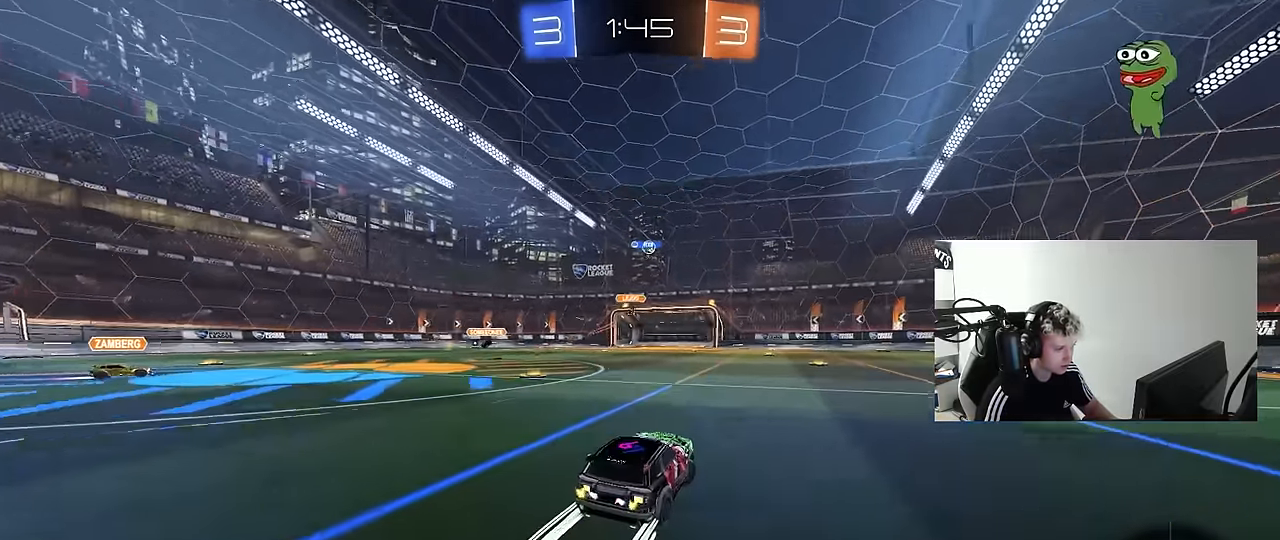
{"keys": [], "mouse": [], "mouse_move": "still", "events": [[116, "d", "up"], [350, "a", "down"], [450, "a", "up"], [450, "w", "up"]]}
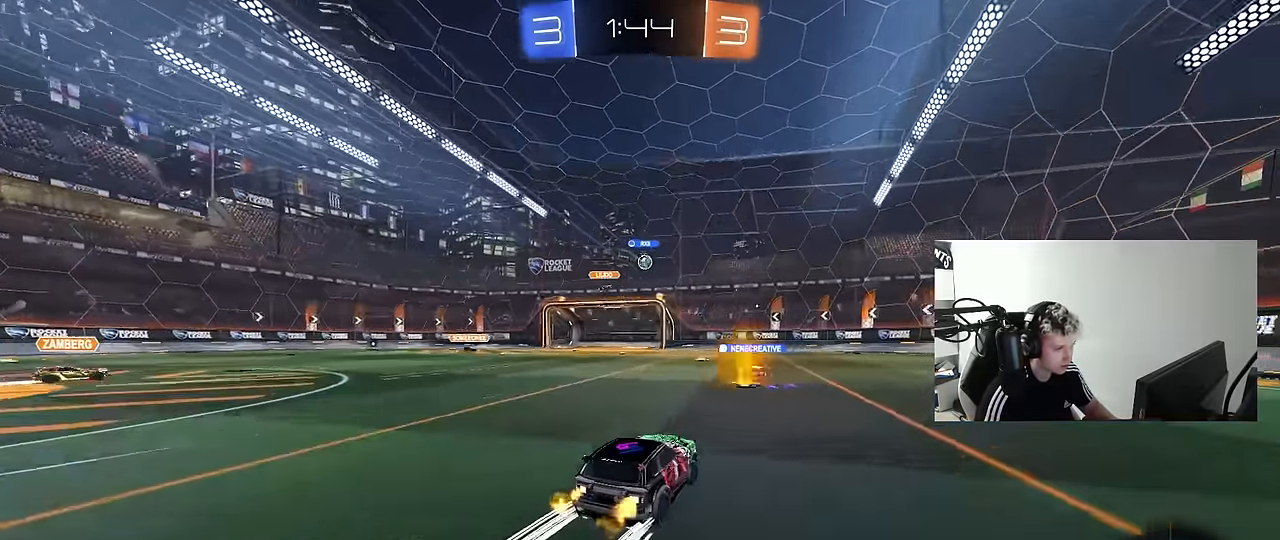
{"keys": ["d"], "mouse": [], "mouse_move": "still", "events": [[133, "s", "down"], [233, "a", "down"], [283, "a", "up"], [283, "s", "up"], [333, "d", "down"]]}
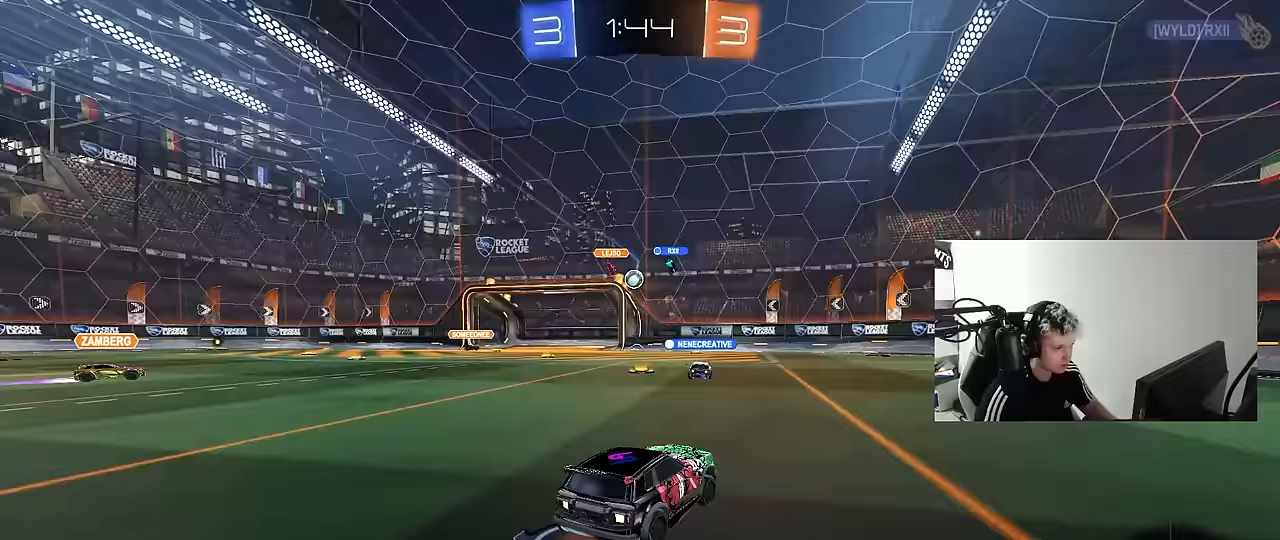
{"keys": ["w"], "mouse": [], "mouse_move": "still", "events": [[17, "w", "down"], [50, "a", "down"], [50, "d", "up"], [100, "shift", "down"], [200, "shift", "up"], [483, "a", "up"]]}
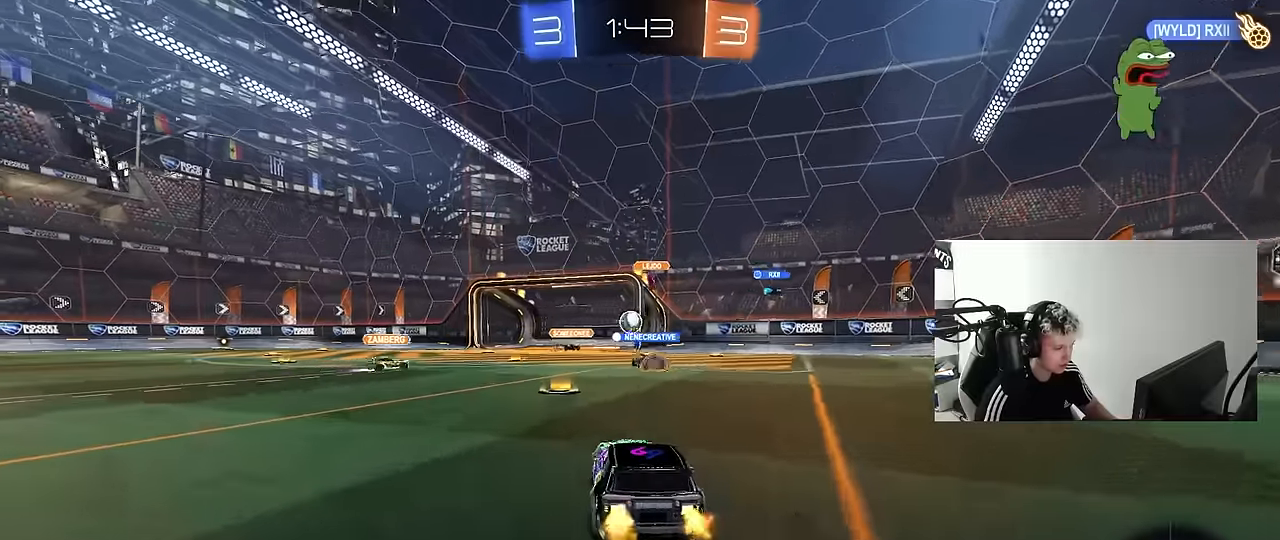
{"keys": ["a", "shift", "w"], "mouse": [], "mouse_move": "still", "events": [[217, "a", "down"], [217, "shift", "down"], [350, "shift", "up"], [500, "shift", "down"]]}
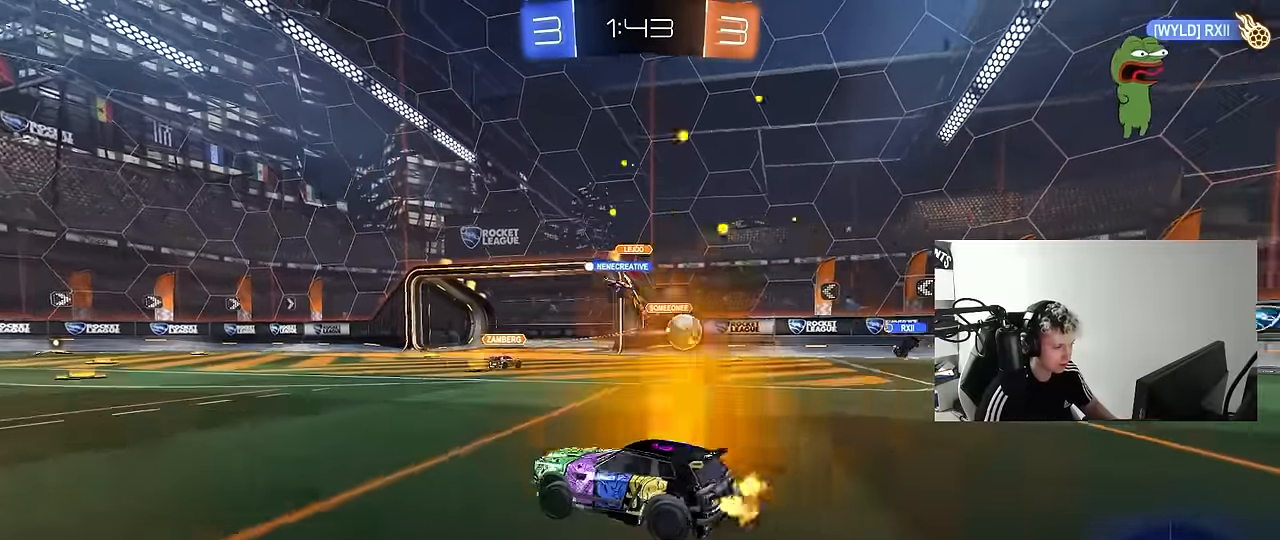
{"keys": ["a", "w"], "mouse": ["left"], "mouse_move": "still", "events": [[83, "shift", "up"], [367, "mouse_left", "down"], [417, "shift", "down"], [467, "shift", "up"]]}
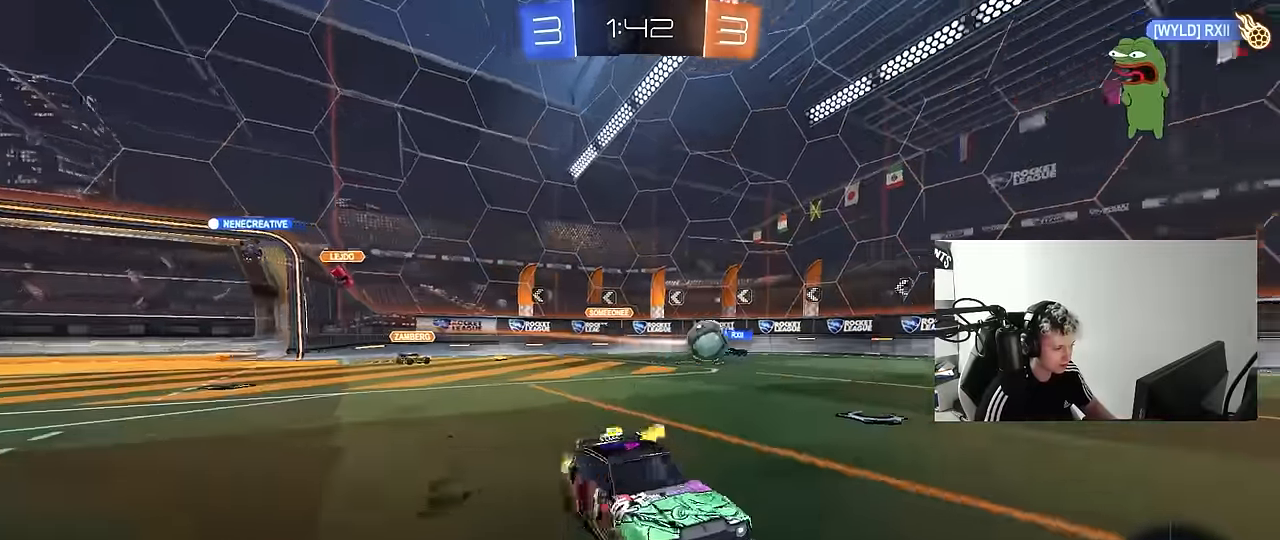
{"keys": ["w"], "mouse": ["left"], "mouse_move": "still", "events": [[250, "a", "up"], [283, "d", "down"], [333, "d", "up"]]}
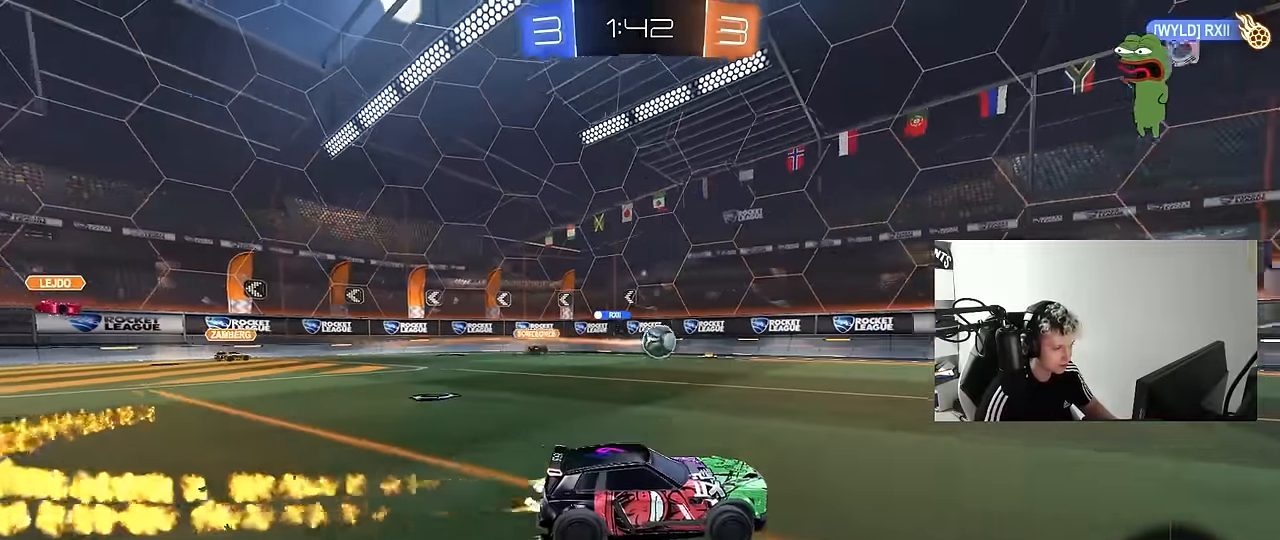
{"keys": ["d", "shift", "w"], "mouse": ["left", "right"], "mouse_move": "down-left", "events": [[67, "mouse_left", "up"], [117, "d", "down"], [217, "mouse_left", "down"], [267, "a", "down"], [267, "d", "up"], [350, "mouse_right", "down"], [400, "a", "up"], [400, "d", "down"], [450, "mouse_right", "up"], [450, "shift", "down"], [500, "mouse_right", "down"]]}
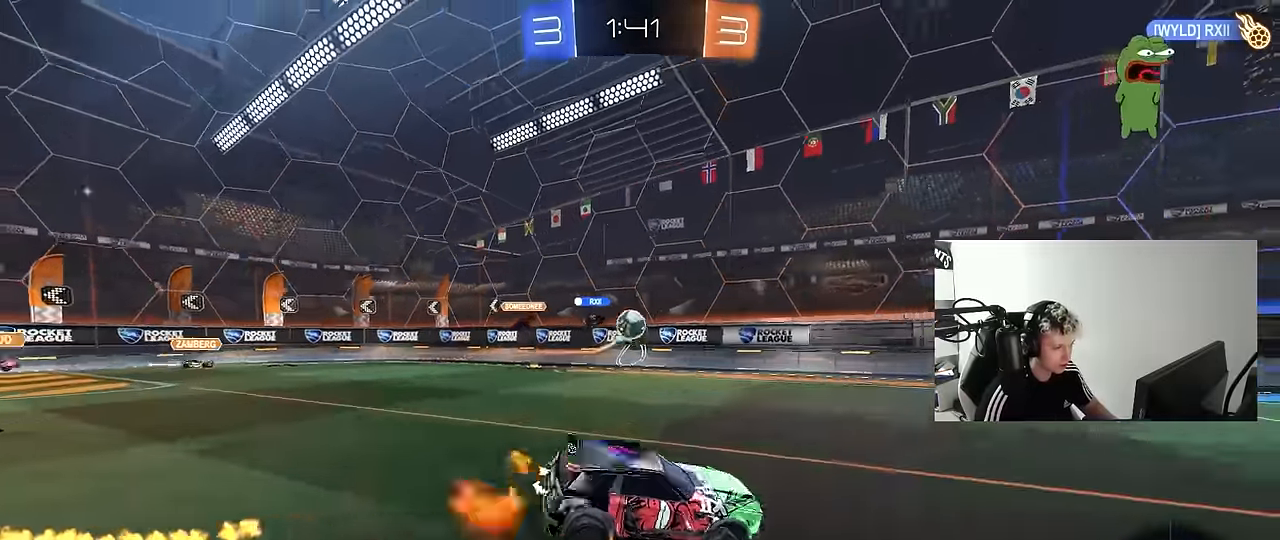
{"keys": ["d", "shift", "space"], "mouse": [], "mouse_move": "still", "events": [[50, "s", "down"], [83, "w", "up"], [183, "mouse_right", "up"], [317, "space", "down"], [367, "s", "up"], [400, "mouse_left", "up"]]}
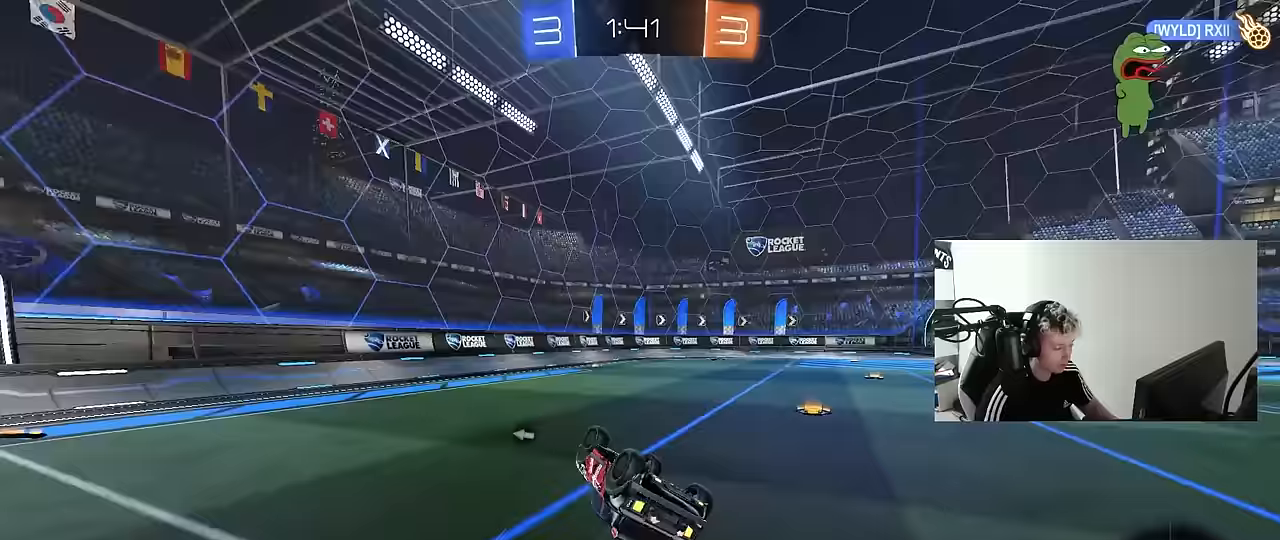
{"keys": ["space", "w"], "mouse": [], "mouse_move": "still", "events": [[17, "space", "up"], [50, "mouse_left", "down"], [100, "s", "down"], [333, "mouse_left", "up"], [333, "s", "up"], [333, "shift", "up"], [383, "d", "up"], [433, "w", "down"], [483, "space", "down"]]}
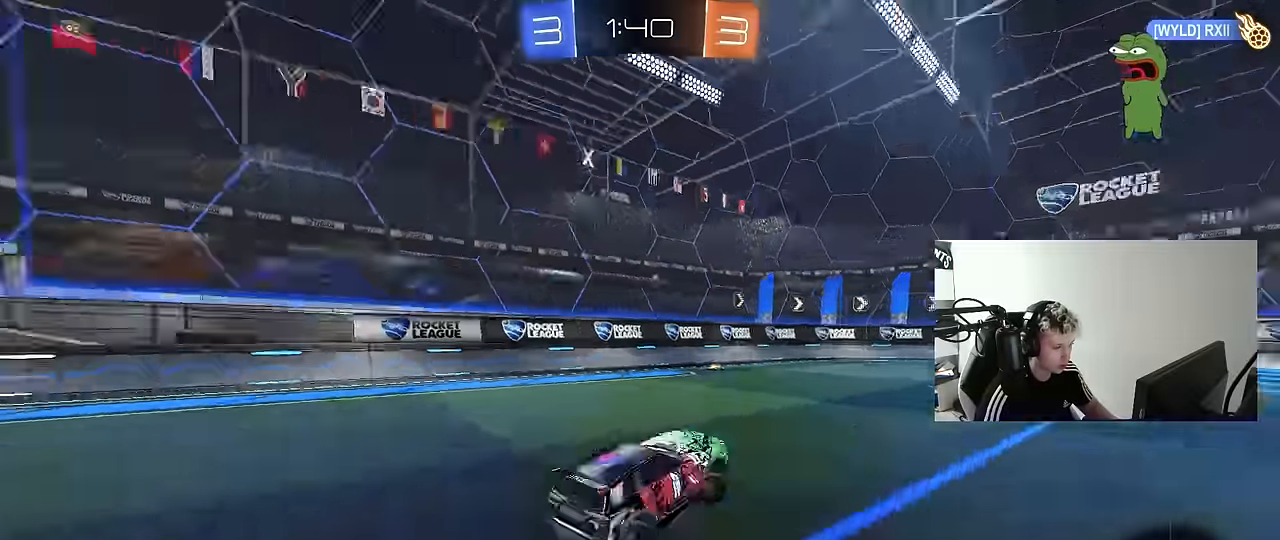
{"keys": ["d", "w"], "mouse": [], "mouse_move": "still", "events": [[33, "d", "down"], [117, "space", "up"], [317, "shift", "down"], [400, "shift", "up"]]}
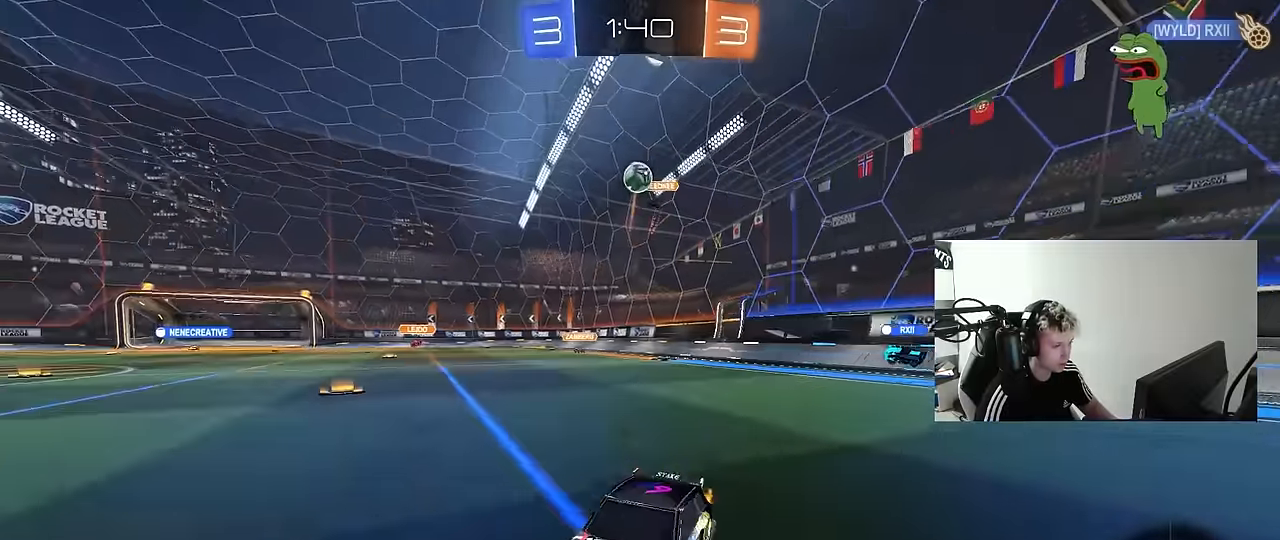
{"keys": ["w"], "mouse": [], "mouse_move": "still", "events": [[133, "d", "up"], [183, "a", "down"], [467, "a", "up"]]}
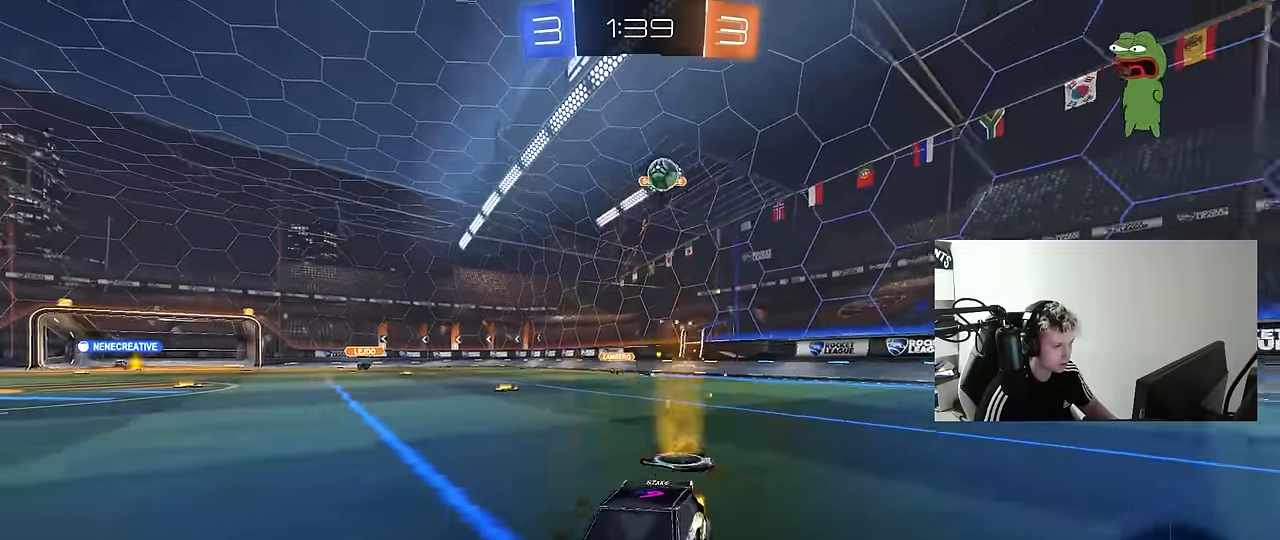
{"keys": ["a", "s"], "mouse": [], "mouse_move": "still", "events": [[17, "a", "down"], [300, "a", "up"], [300, "w", "up"], [333, "a", "down"], [383, "s", "down"]]}
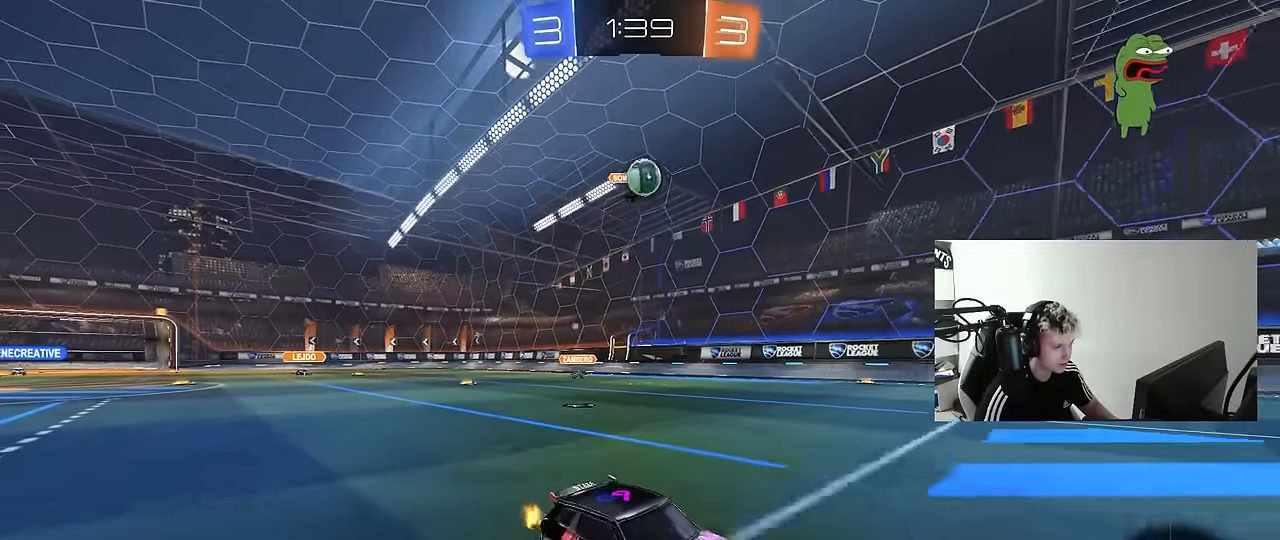
{"keys": ["a"], "mouse": [], "mouse_move": "still", "events": [[17, "s", "up"], [300, "a", "up"], [300, "w", "down"], [450, "a", "down"], [450, "w", "up"]]}
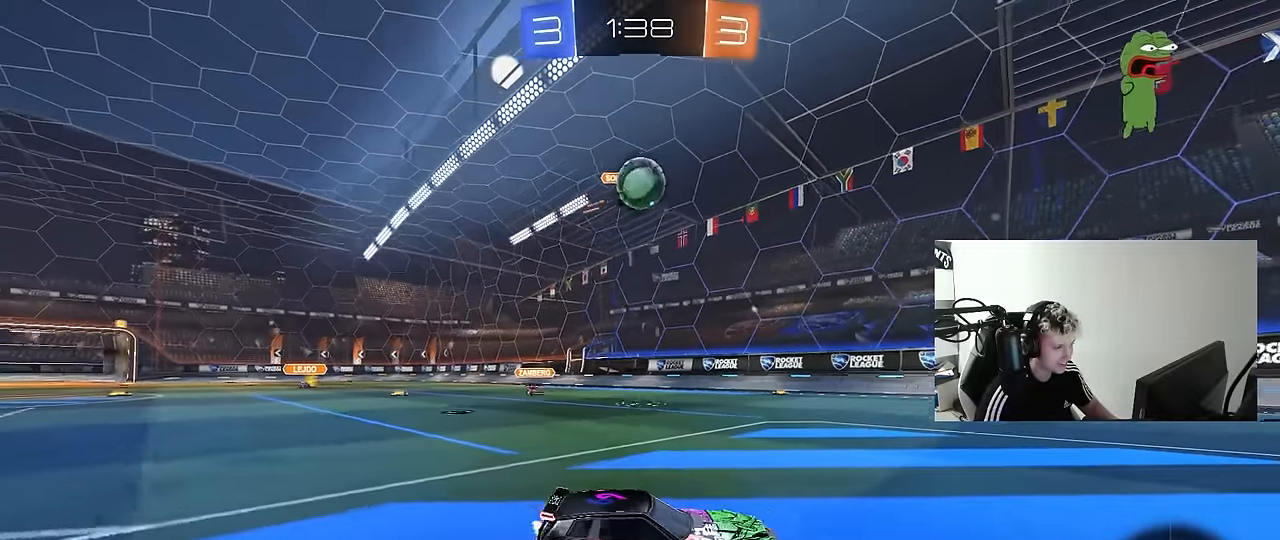
{"keys": ["d"], "mouse": ["left"], "mouse_move": "still", "events": [[133, "mouse_right", "down"], [233, "s", "down"], [283, "mouse_left", "down"], [283, "mouse_right", "up"], [367, "a", "up"], [367, "s", "up"], [467, "d", "down"]]}
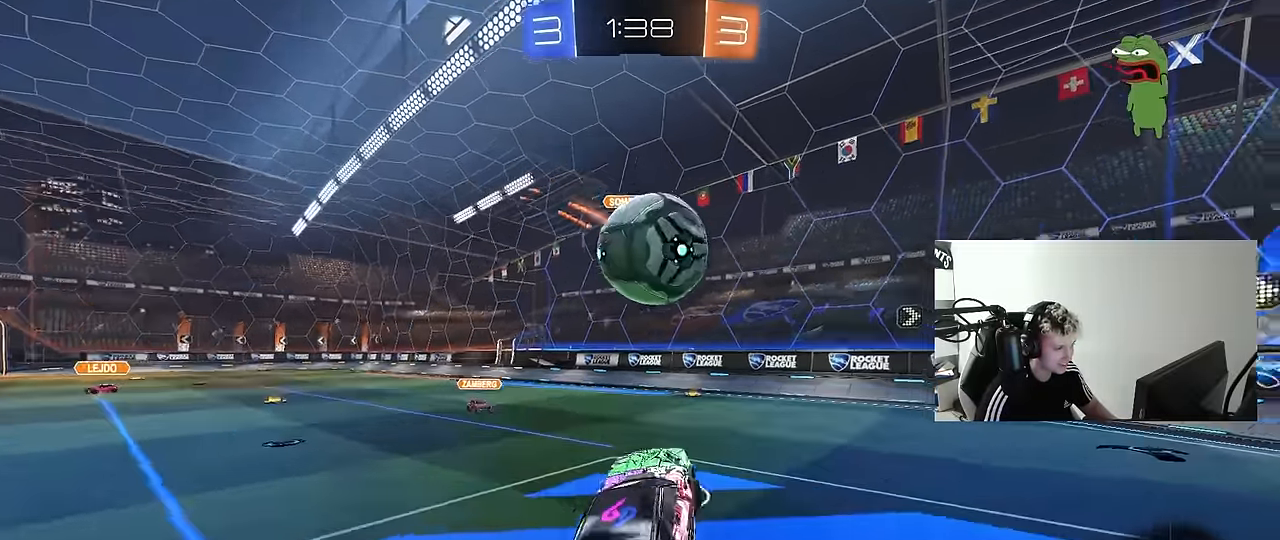
{"keys": ["d", "s", "shift"], "mouse": [], "mouse_move": "up", "events": [[17, "w", "down"], [50, "shift", "down"], [150, "mouse_right", "down"], [150, "s", "down"], [150, "w", "up"], [333, "mouse_right", "up"], [383, "mouse_left", "up"]]}
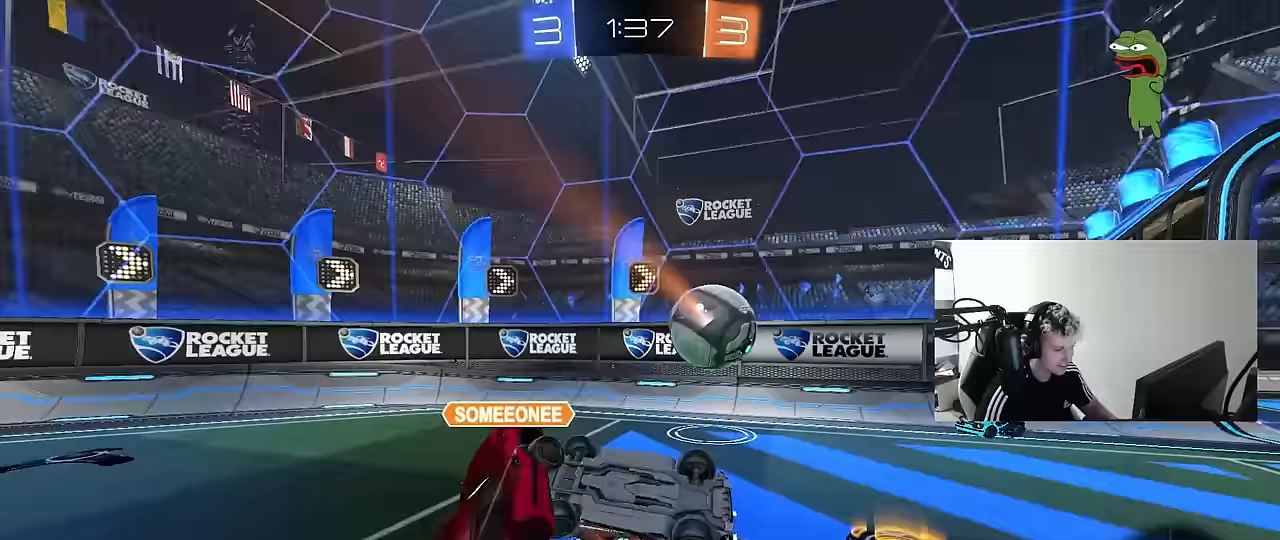
{"keys": ["d", "w"], "mouse": [], "mouse_move": "still", "events": [[167, "s", "up"], [450, "w", "down"], [500, "shift", "up"]]}
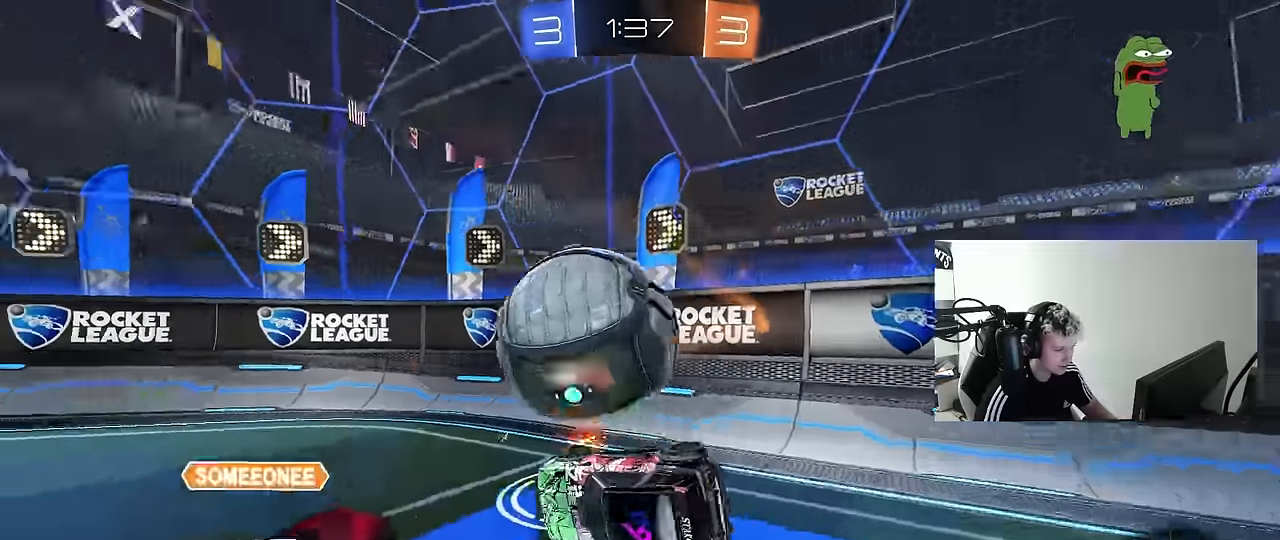
{"keys": ["w"], "mouse": [], "mouse_move": "still", "events": [[367, "d", "up"]]}
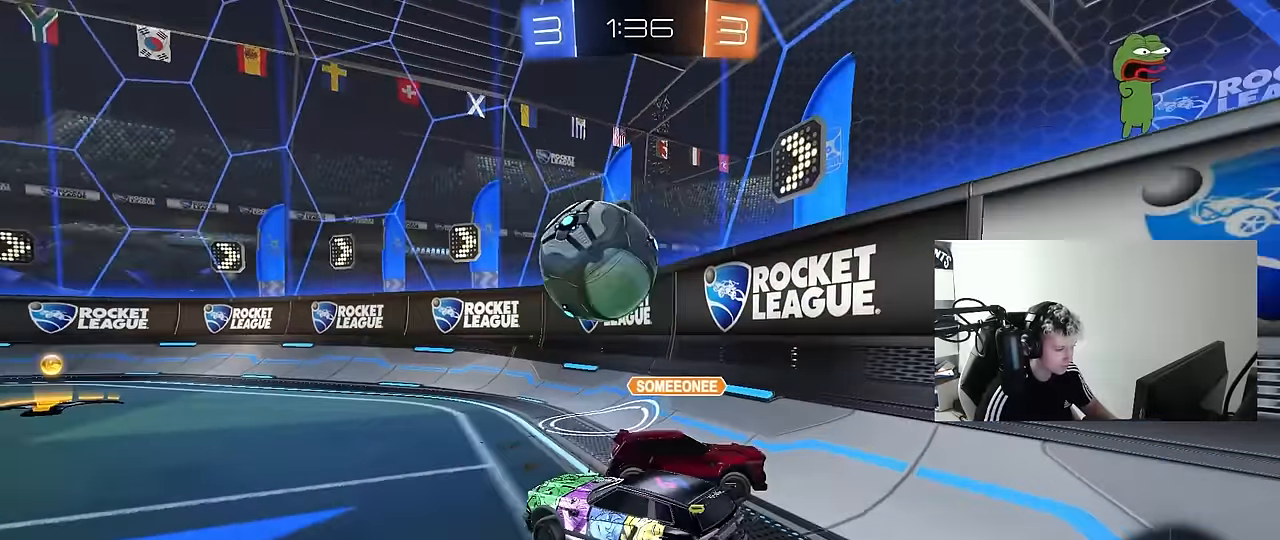
{"keys": ["a", "w"], "mouse": [], "mouse_move": "still", "events": [[50, "d", "down"], [250, "d", "up"], [483, "a", "down"]]}
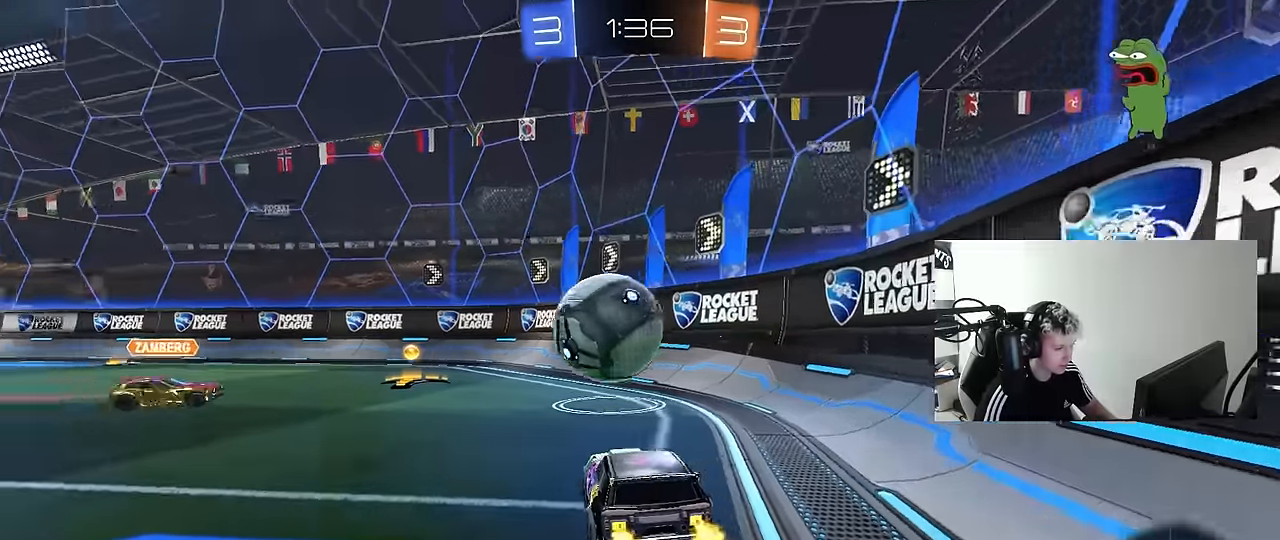
{"keys": ["a", "s", "shift"], "mouse": ["right"], "mouse_move": "left", "events": [[117, "a", "up"], [117, "d", "down"], [217, "mouse_right", "down"], [267, "d", "up"], [317, "mouse_right", "up"], [317, "w", "up"], [350, "a", "down"], [350, "shift", "down"], [350, "w", "down"], [400, "mouse_right", "down"], [450, "s", "down"], [500, "w", "up"]]}
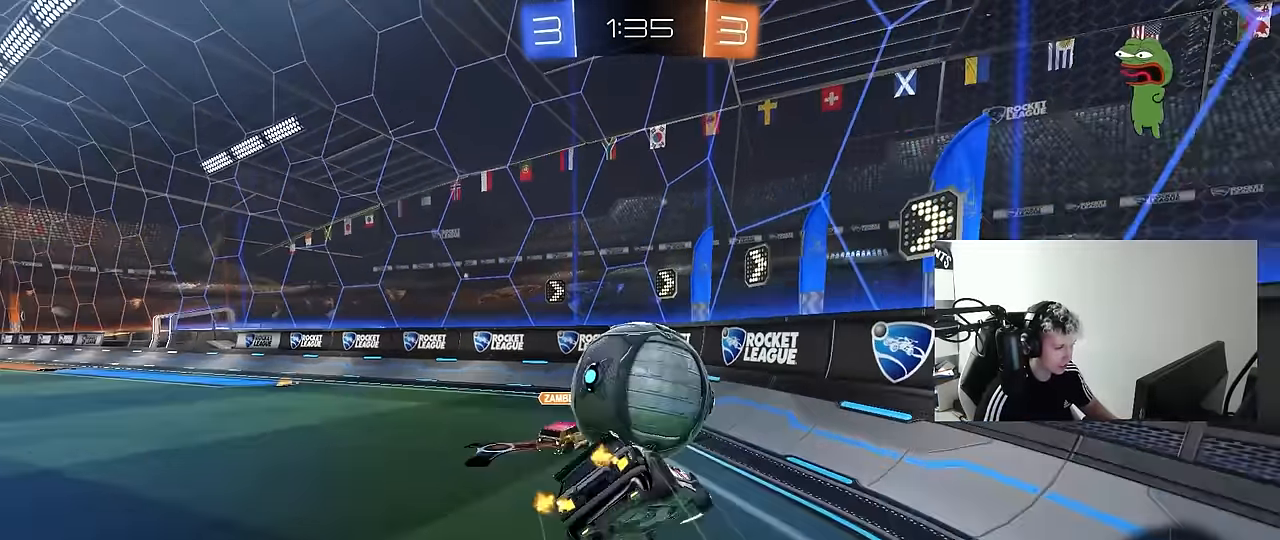
{"keys": ["a", "shift"], "mouse": [], "mouse_move": "still", "events": [[133, "mouse_right", "up"], [183, "s", "up"]]}
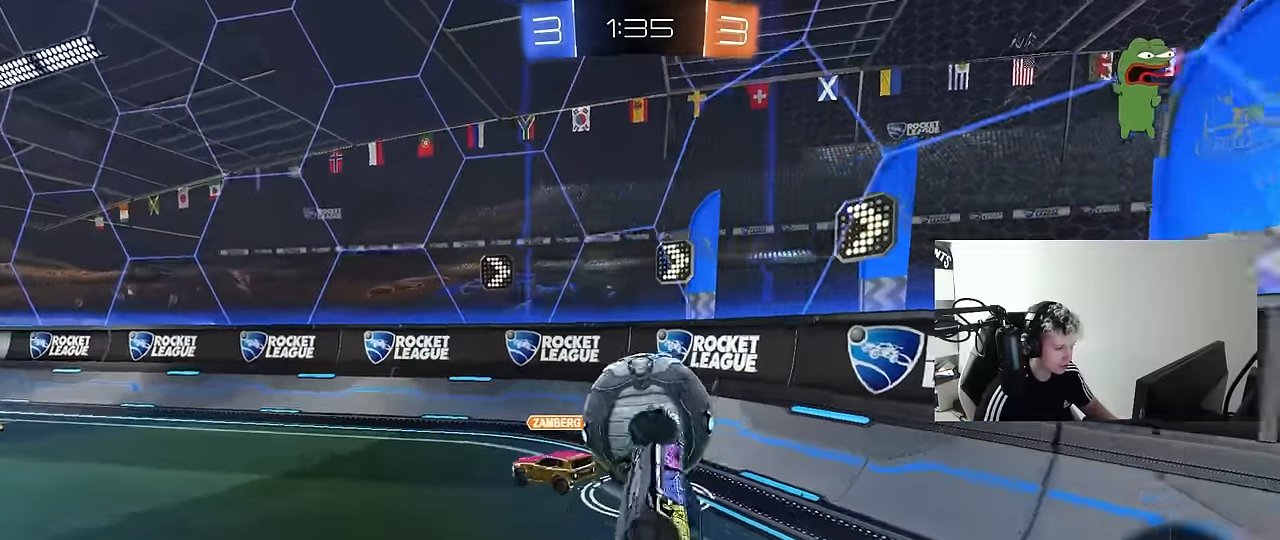
{"keys": ["d", "w"], "mouse": [], "mouse_move": "still", "events": [[150, "a", "up"], [150, "shift", "up"], [200, "d", "down"], [300, "d", "up"], [383, "w", "down"], [433, "d", "down"]]}
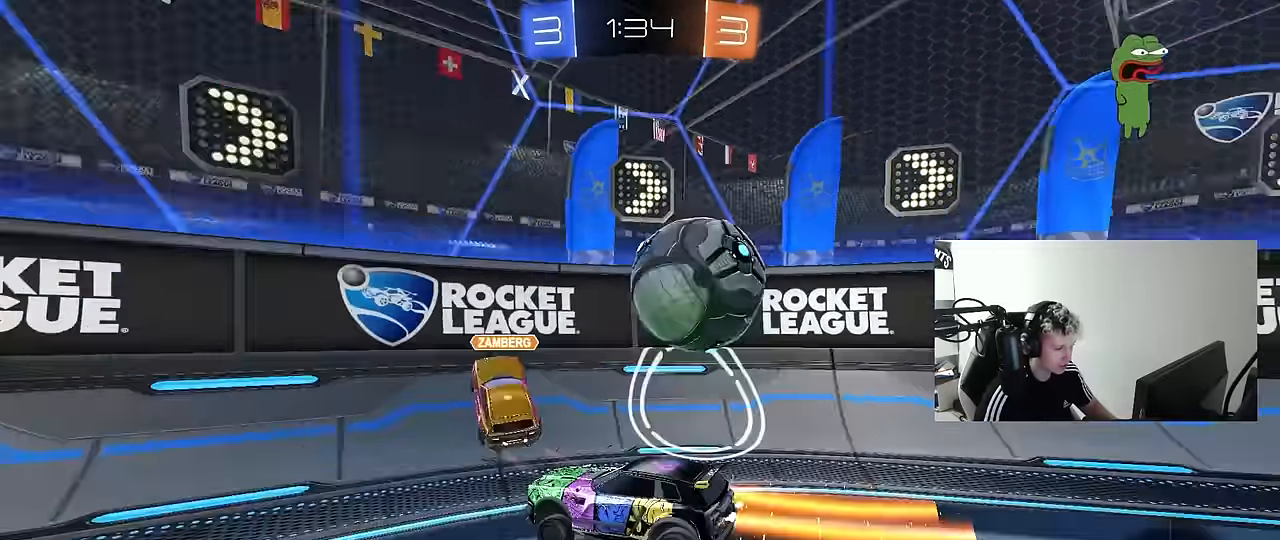
{"keys": ["d", "w"], "mouse": [], "mouse_move": "still", "events": [[217, "shift", "down"], [300, "shift", "up"]]}